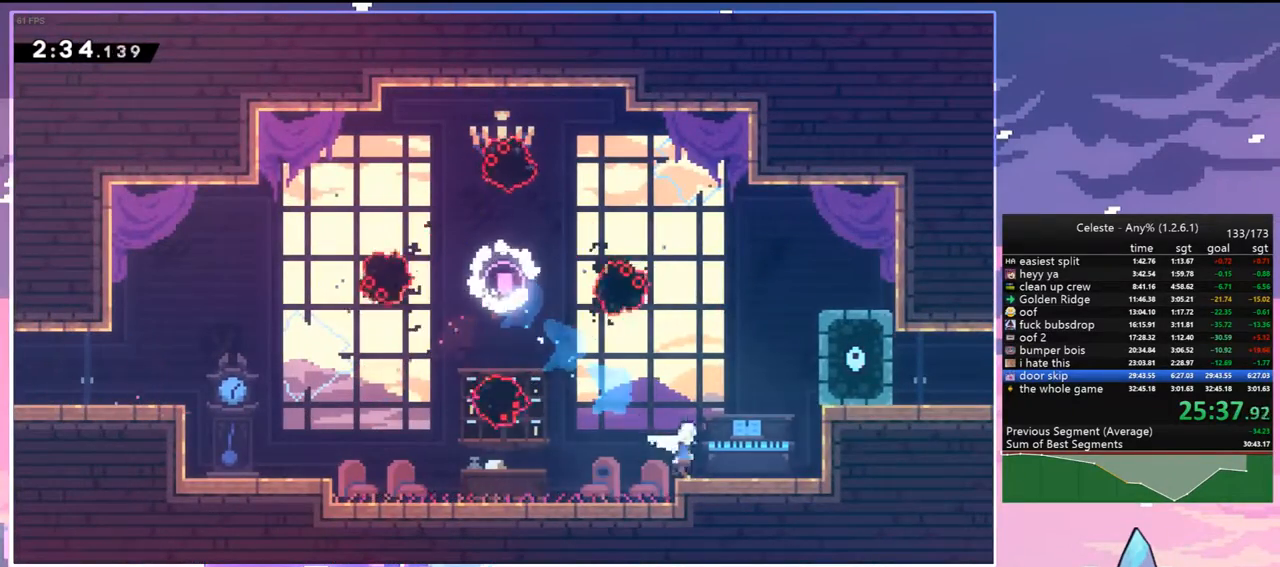
Gameplay with keyboard; each line is a JSON object with the keys held at the frame after it. "events" lists presses ("down") and releases ("up") of "dash", "down", "grab", "jump", "jump2", "left", "menu", "right", "skip" and "up" between this image and that frame as [ms after this image, input, new state], when the widget could be followed in between. No other keys are recorded. Mouse input is not recorded. Key names are as the overlay labels them; some are game actions (e.g. jump) rather than physical keys.
{"keys": ["right"], "events": [[67, "jump", "down"], [200, "jump", "up"], [350, "skip", "down"], [483, "skip", "up"]]}
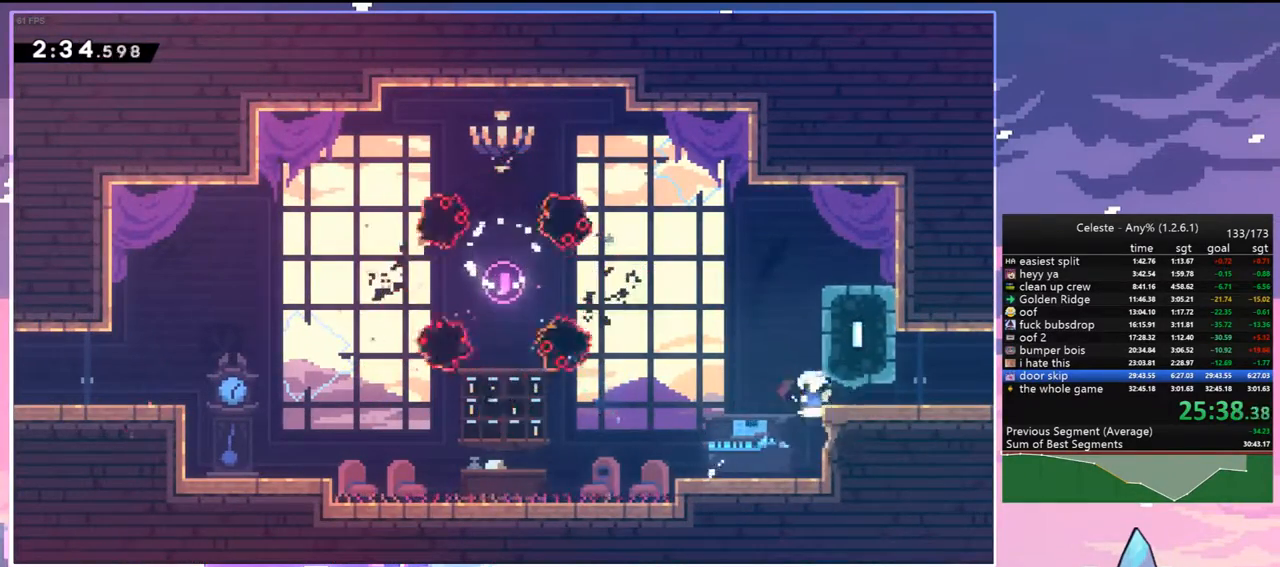
{"keys": ["jump", "right"], "events": [[450, "jump", "down"]]}
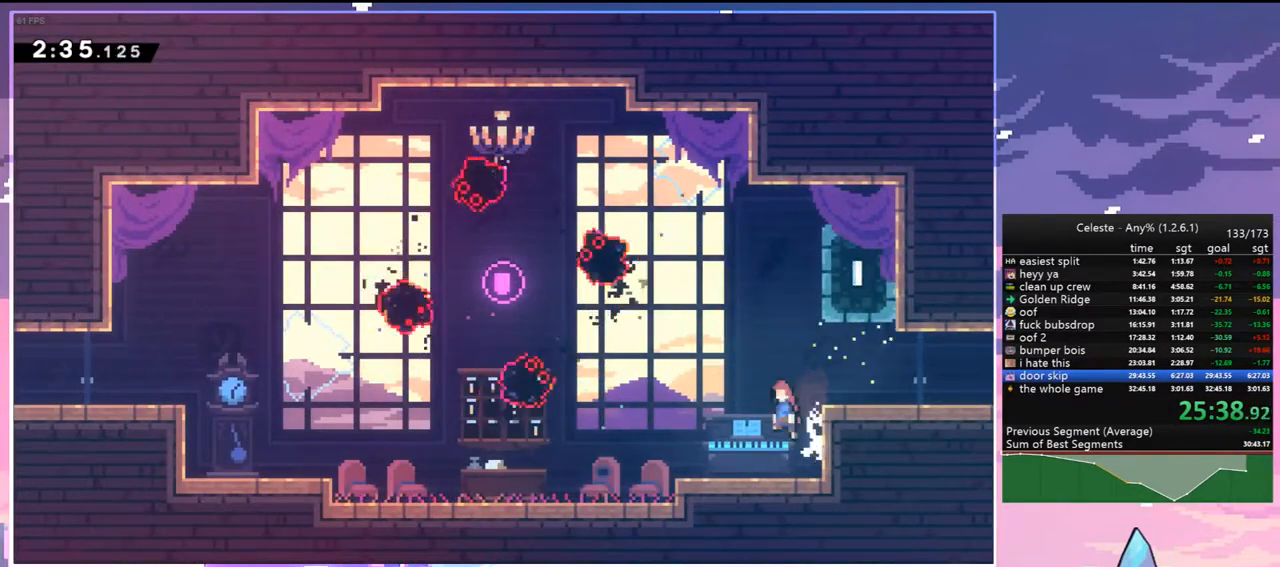
{"keys": [], "events": [[333, "jump", "up"], [417, "right", "up"]]}
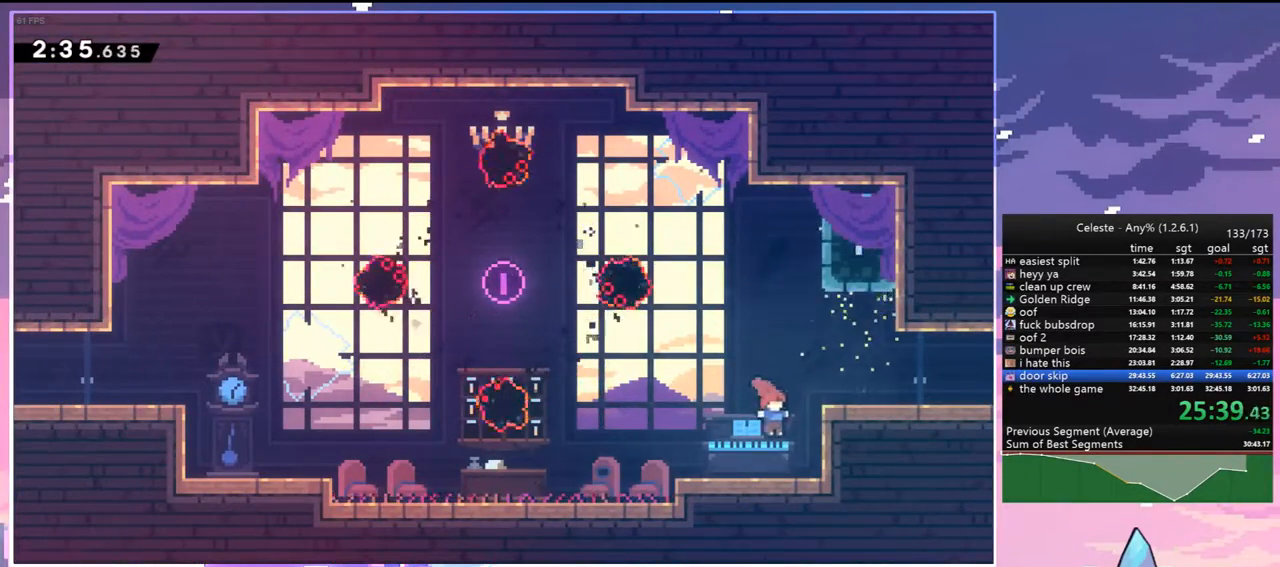
{"keys": ["dash", "down", "jump", "right"], "events": [[67, "jump", "down"], [67, "right", "down"], [250, "down", "down"], [300, "jump", "up"], [350, "dash", "down"], [433, "jump", "down"]]}
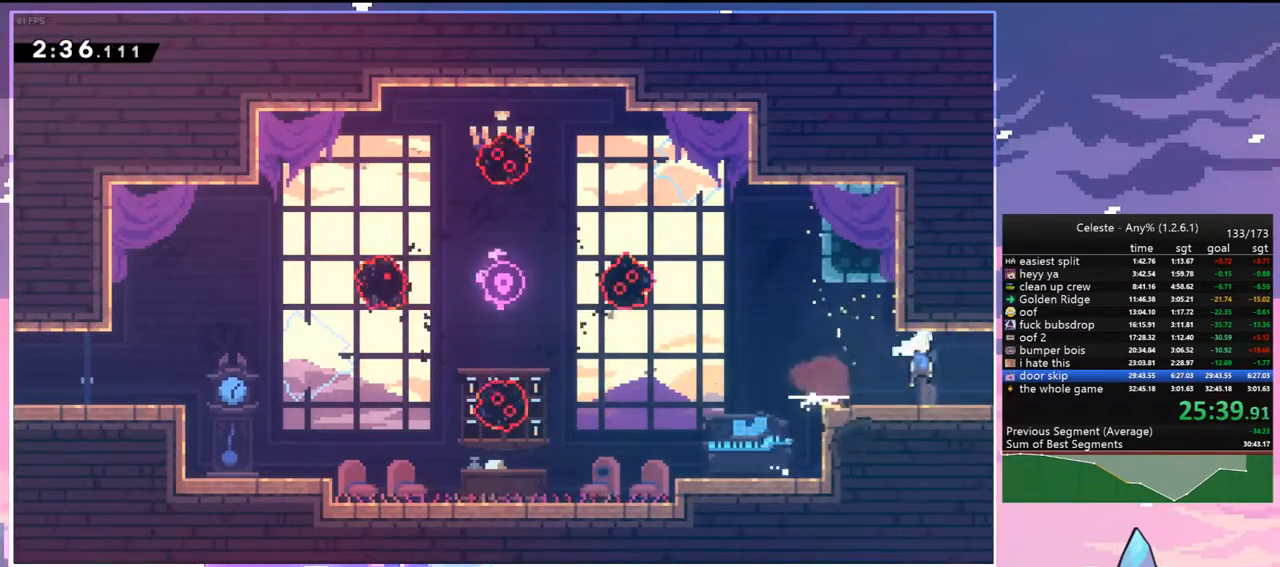
{"keys": ["right"], "events": [[33, "dash", "up"], [33, "jump", "up"], [83, "down", "up"]]}
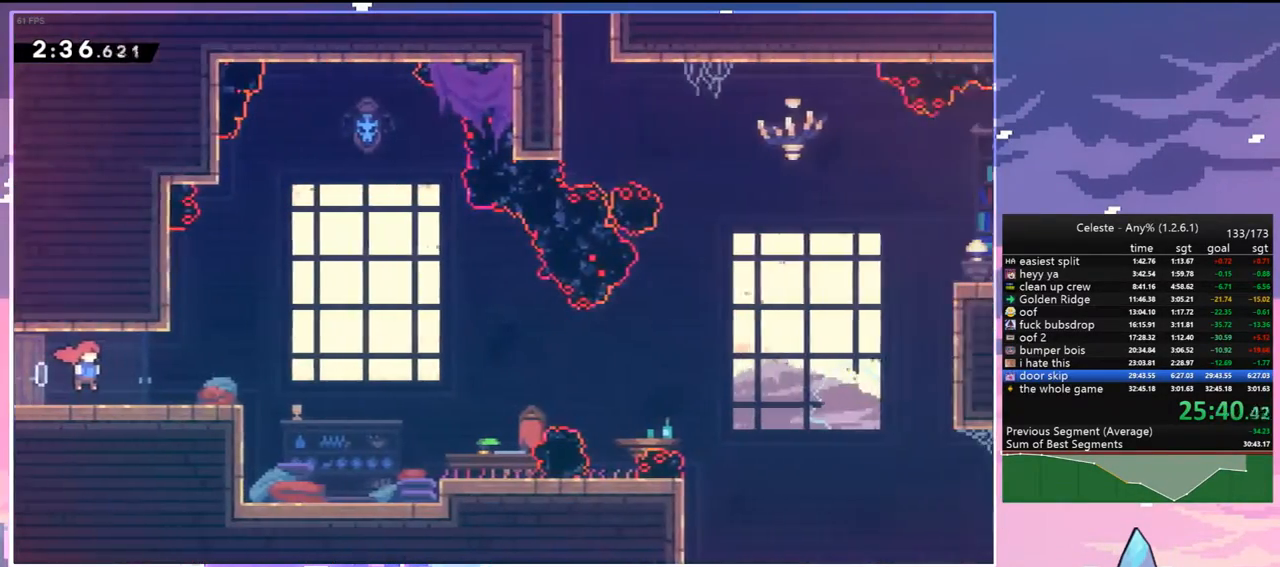
{"keys": ["dash", "down", "jump", "right"], "events": [[233, "down", "down"], [283, "dash", "down"], [467, "jump", "down"]]}
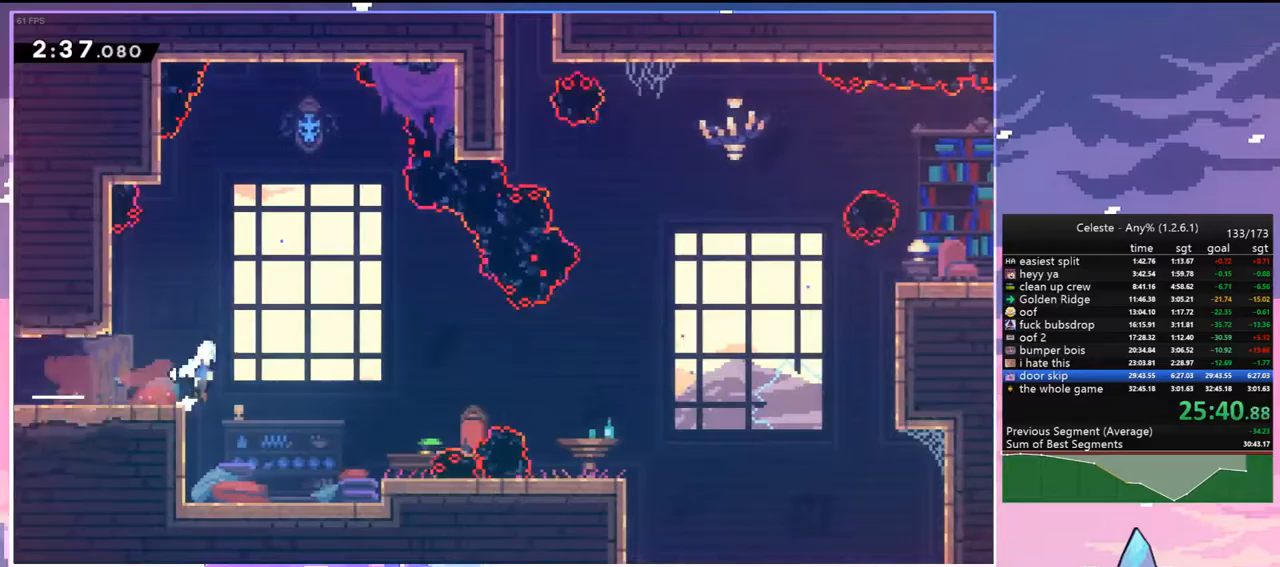
{"keys": ["jump", "right", "up"], "events": [[117, "dash", "up"], [117, "down", "up"], [250, "up", "down"]]}
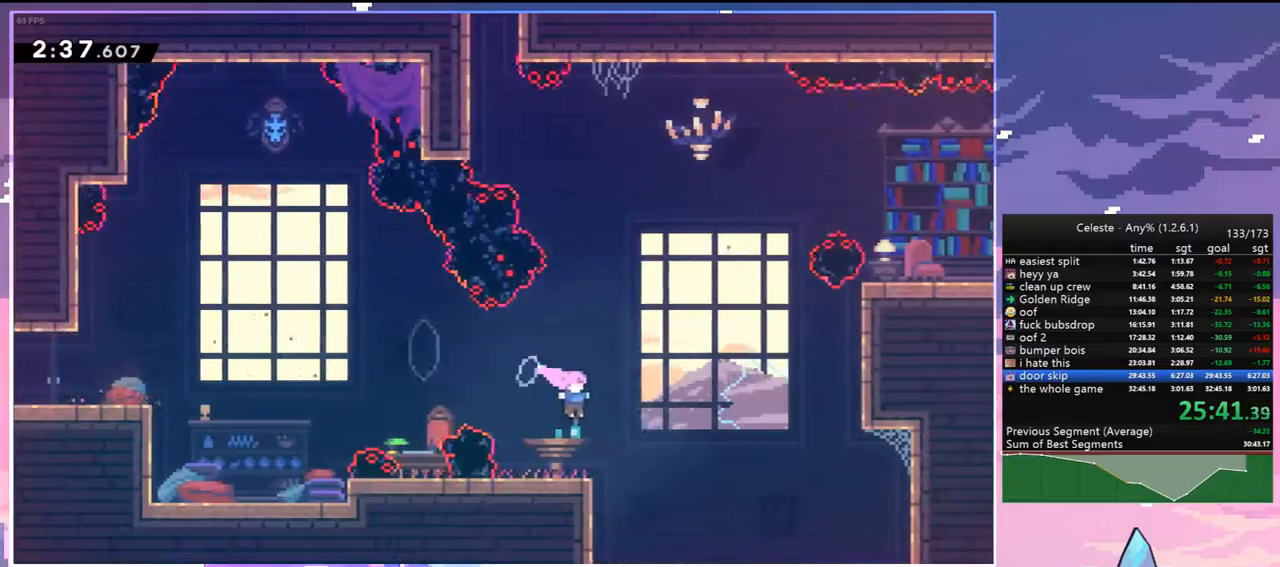
{"keys": ["dash", "right", "up"], "events": [[83, "dash", "down"], [83, "jump", "up"], [267, "dash", "up"], [500, "dash", "down"]]}
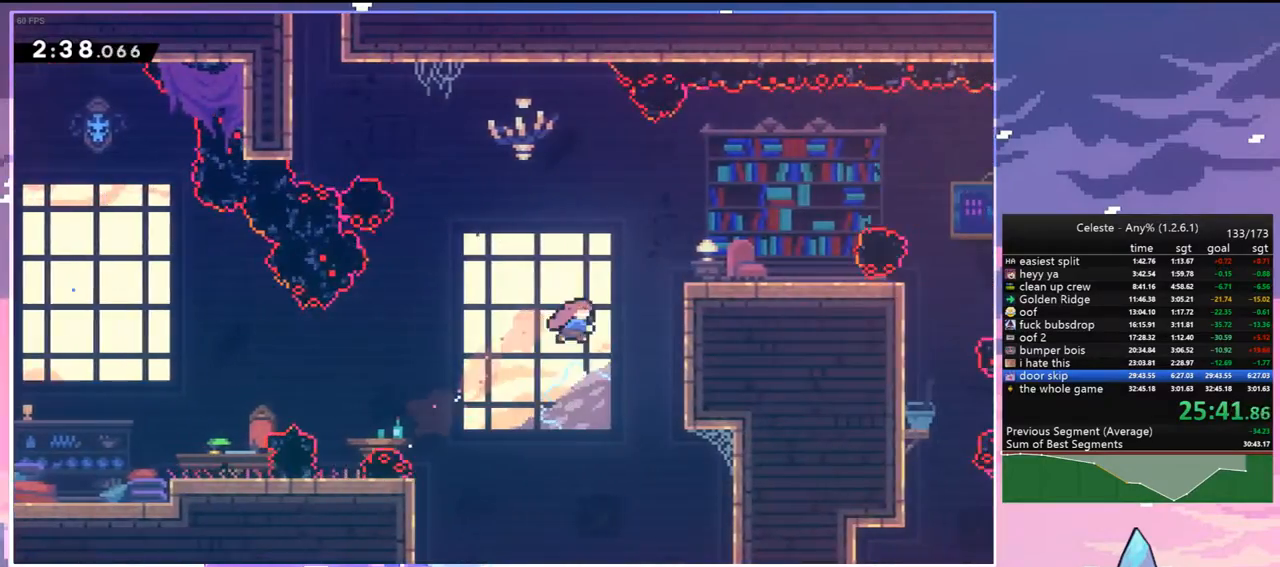
{"keys": ["right"], "events": [[133, "dash", "up"], [183, "up", "up"]]}
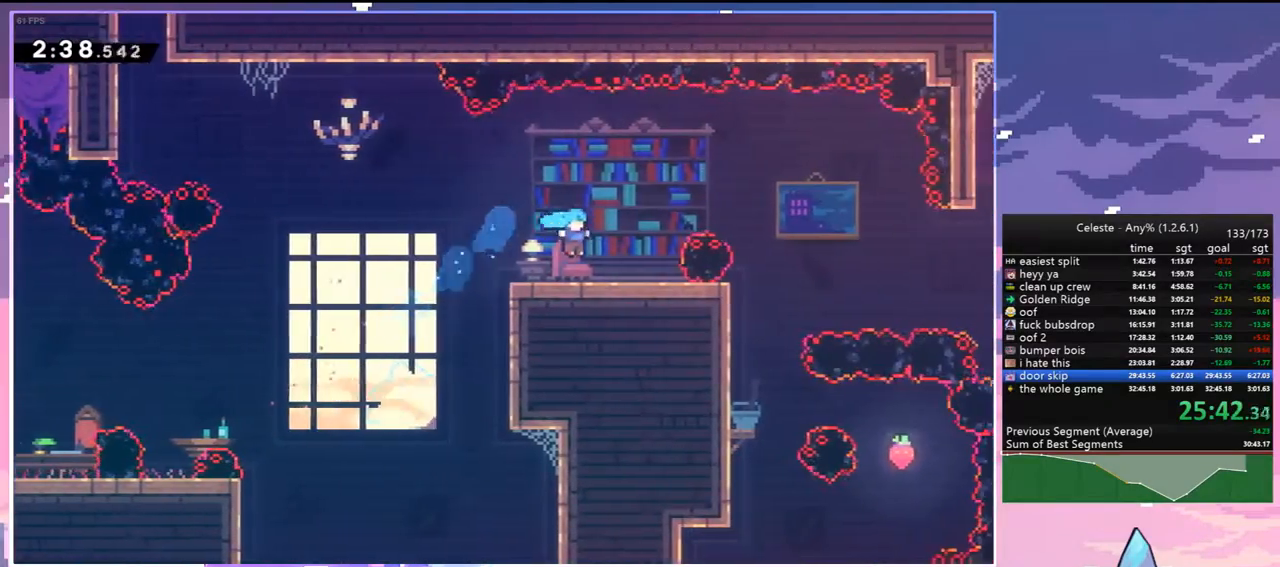
{"keys": ["dash", "down", "jump", "right"], "events": [[150, "right", "up"], [250, "down", "down"], [250, "right", "down"], [300, "dash", "down"], [433, "jump", "down"]]}
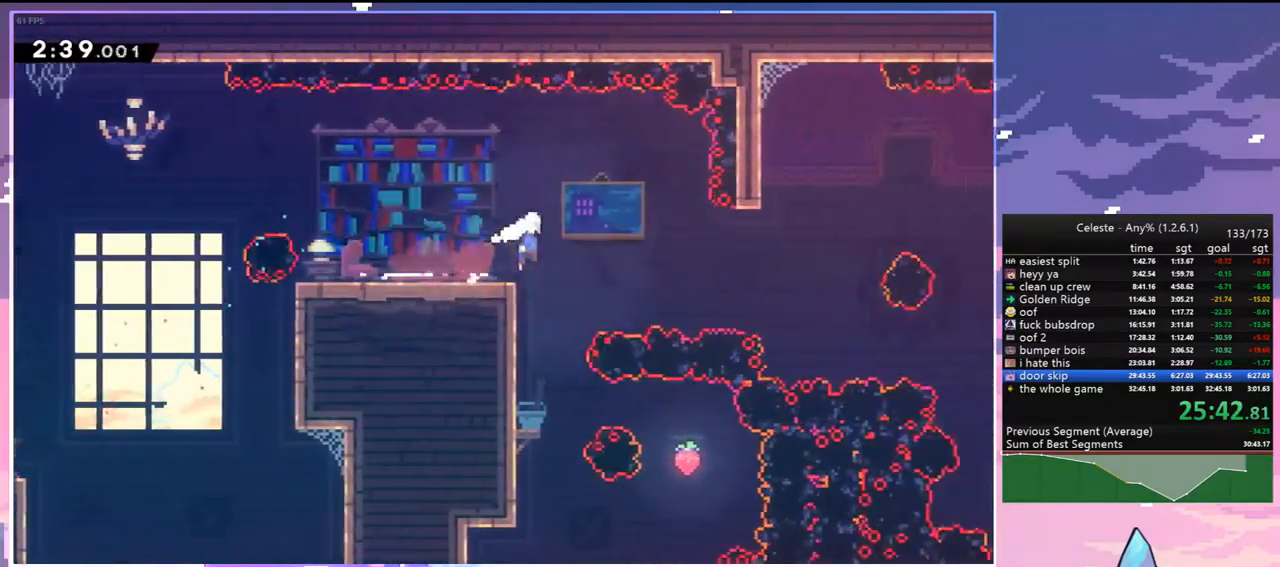
{"keys": ["dash", "down", "right"], "events": [[83, "dash", "up"], [167, "jump", "up"], [217, "dash", "down"], [400, "dash", "up"], [450, "dash", "down"]]}
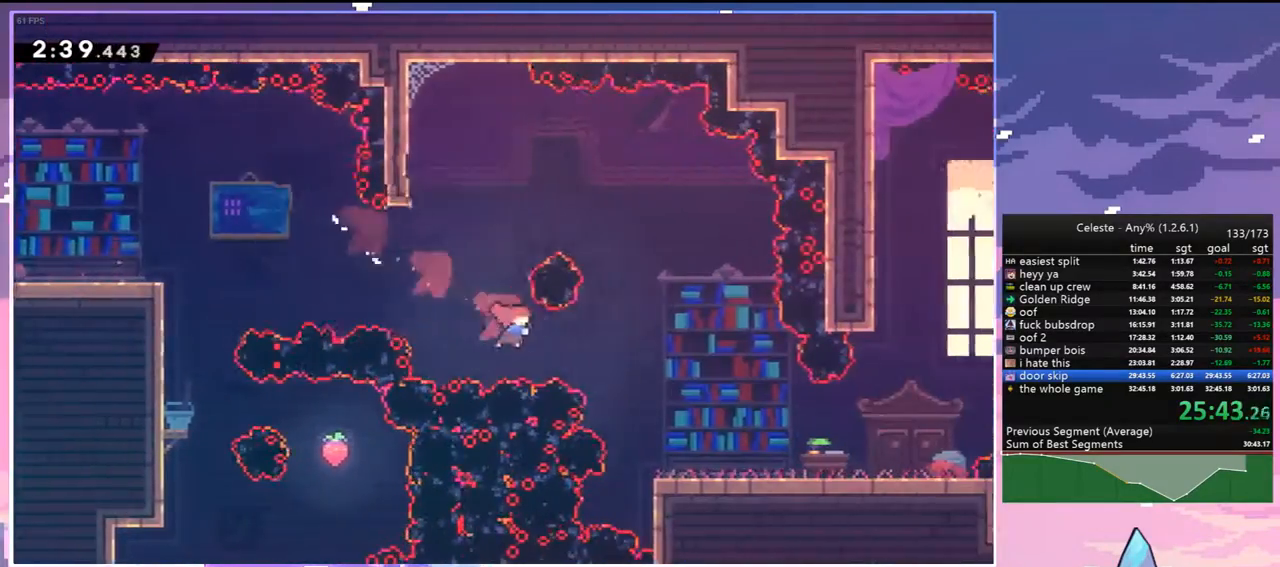
{"keys": ["jump", "right"], "events": [[133, "down", "up"], [183, "dash", "up"], [283, "jump", "down"]]}
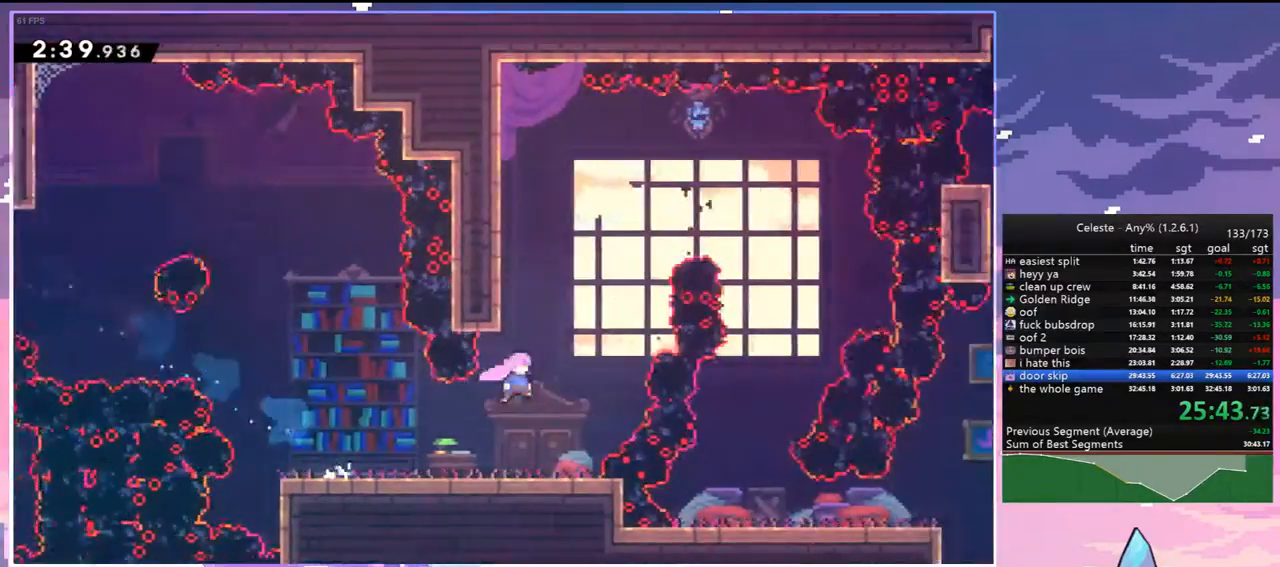
{"keys": ["dash", "right"], "events": [[17, "right", "up"], [17, "up", "down"], [67, "jump", "up"], [117, "dash", "down"], [250, "dash", "up"], [300, "right", "down"], [300, "up", "up"], [433, "dash", "down"]]}
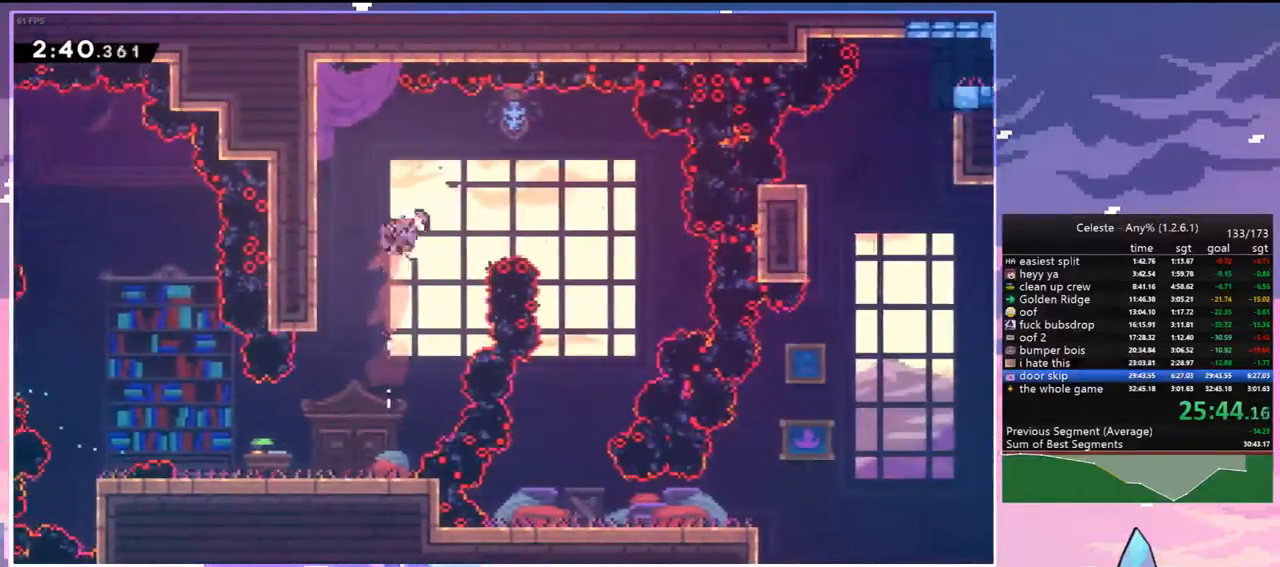
{"keys": ["down", "left"], "events": [[83, "dash", "up"], [167, "down", "down"], [217, "right", "up"], [367, "left", "down"]]}
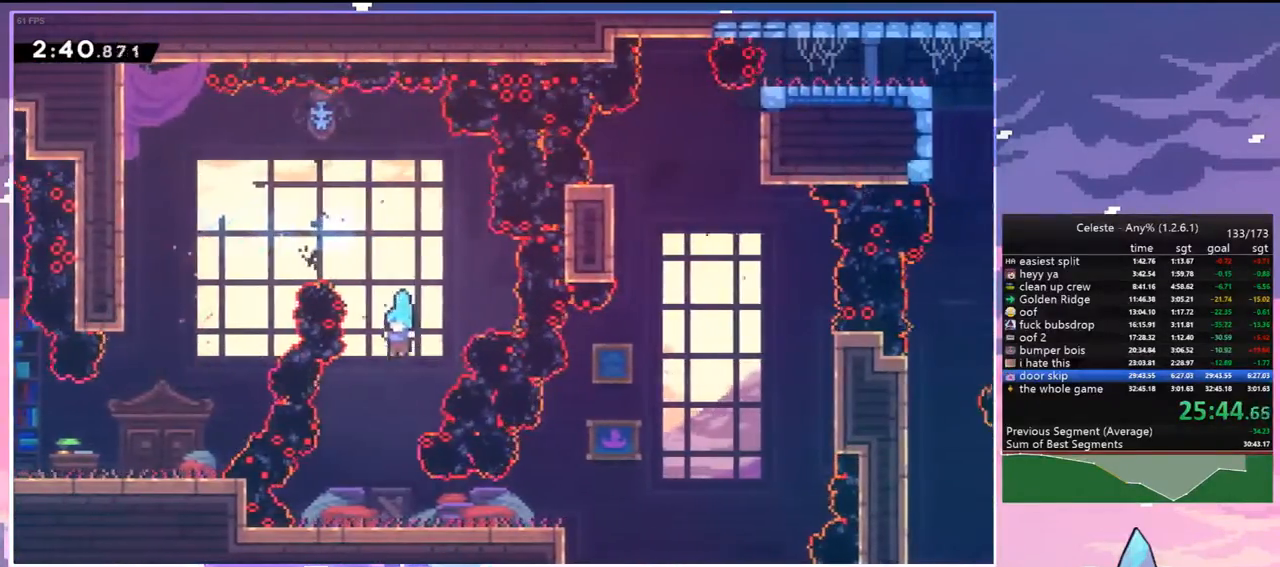
{"keys": ["jump", "right"], "events": [[100, "left", "up"], [133, "right", "down"], [233, "dash", "down"], [283, "jump", "down"], [333, "dash", "up"], [333, "down", "up"], [333, "jump", "up"], [467, "jump", "down"]]}
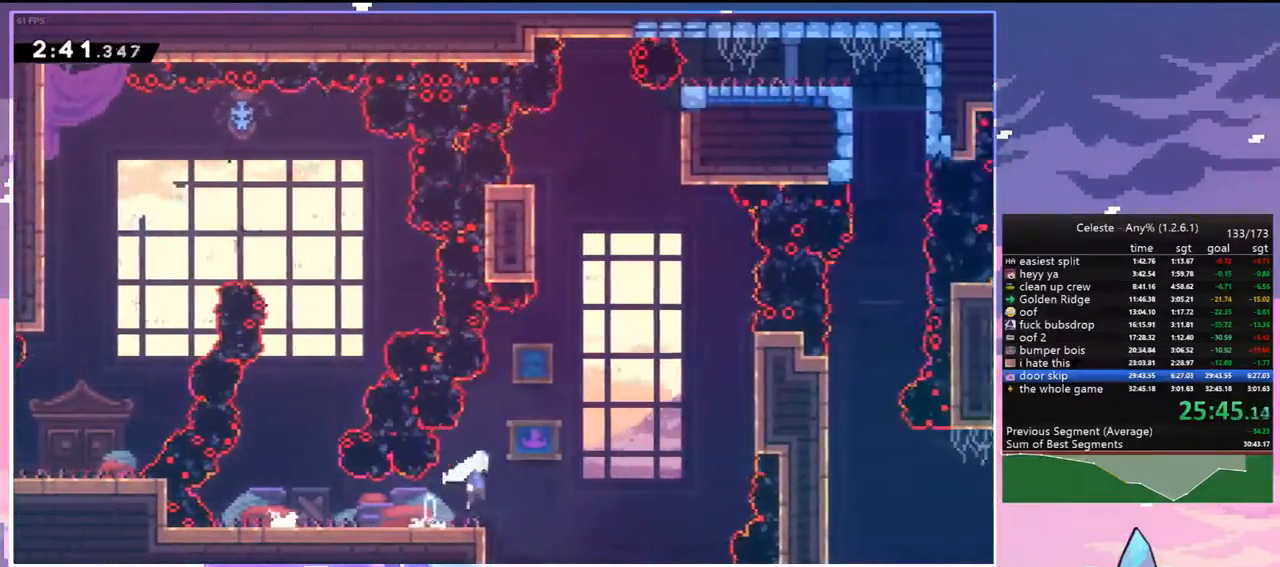
{"keys": ["dash", "up"], "events": [[350, "jump", "up"], [350, "right", "up"], [350, "up", "down"], [383, "dash", "down"]]}
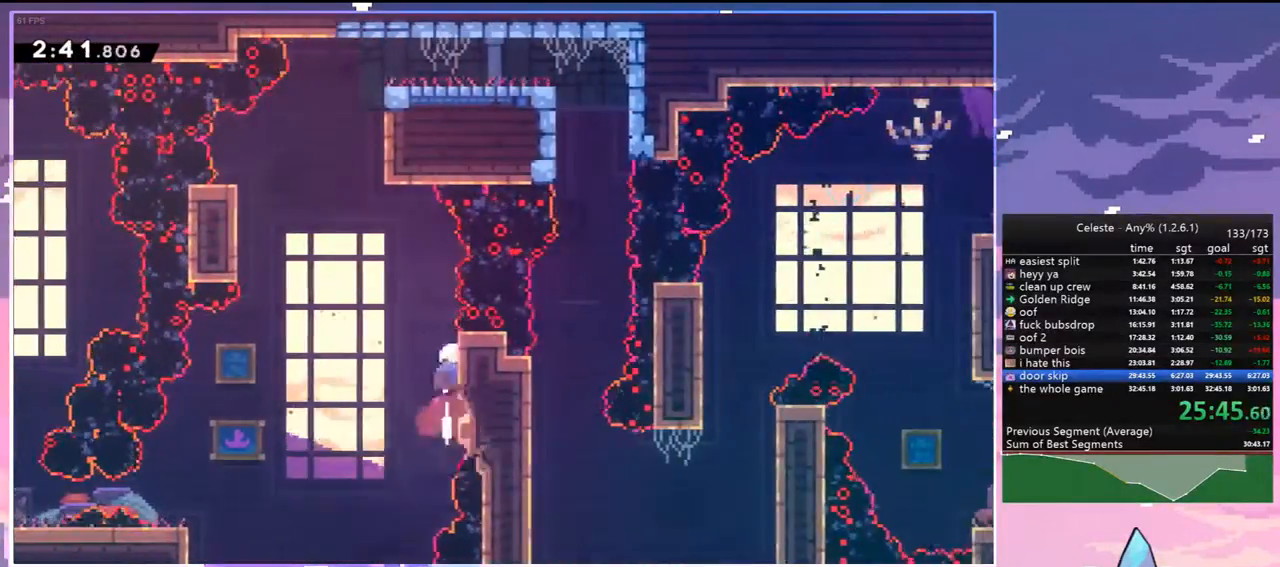
{"keys": ["dash", "right", "up"], "events": [[33, "jump", "down"], [133, "dash", "up"], [367, "dash", "down"], [400, "jump", "up"], [500, "right", "down"]]}
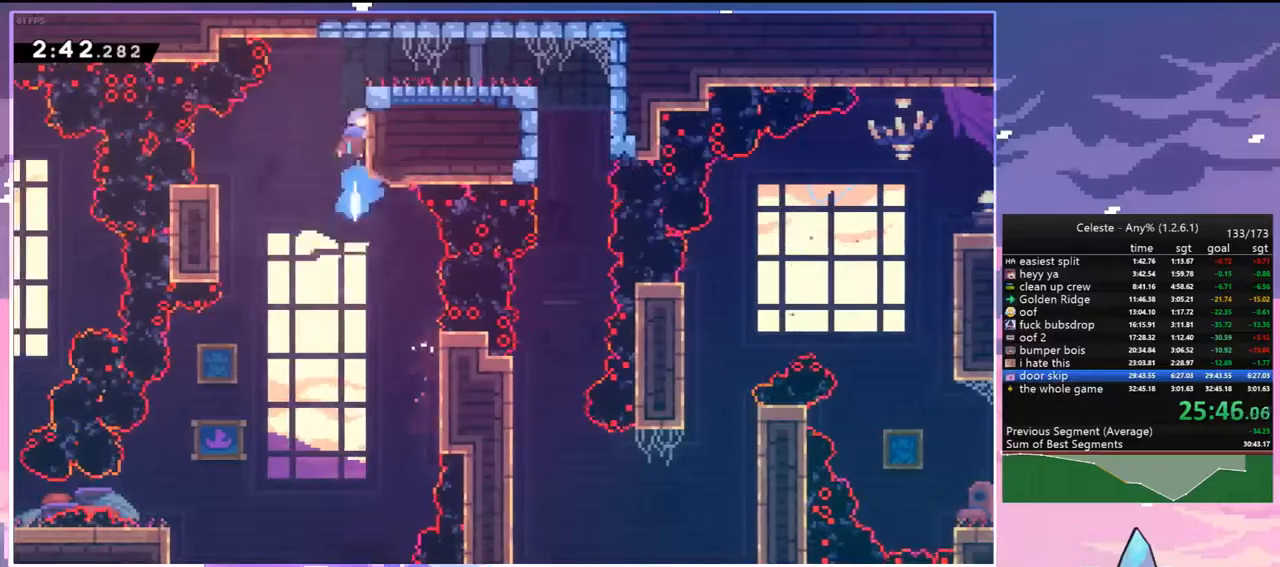
{"keys": ["dash", "right"], "events": [[50, "dash", "up"], [133, "up", "up"], [417, "dash", "down"]]}
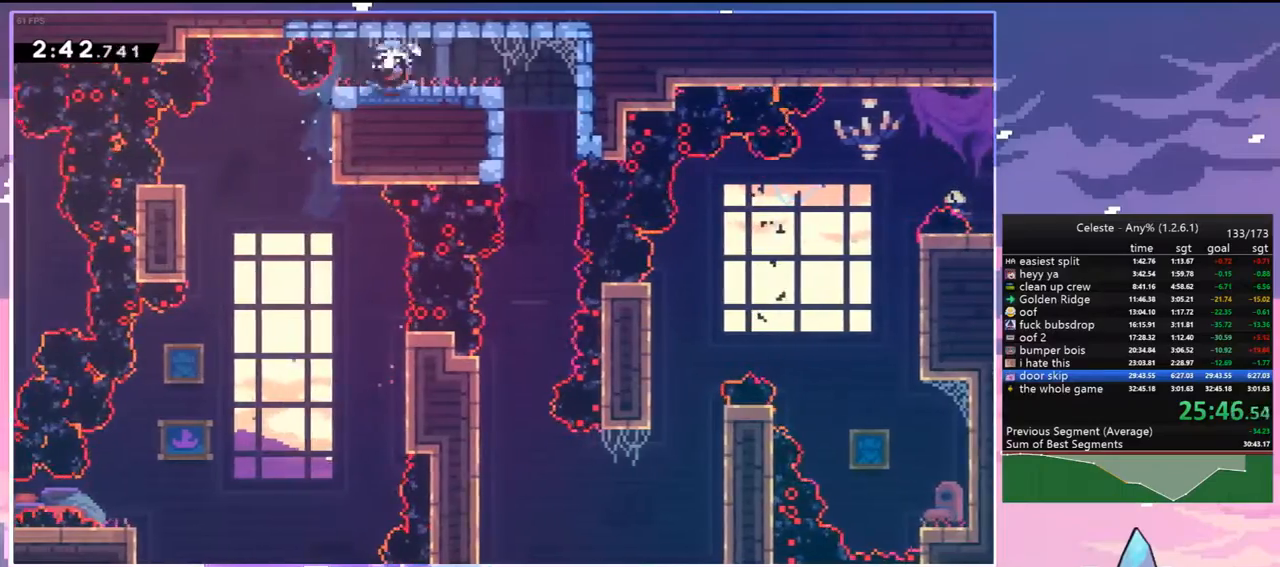
{"keys": ["grab"], "events": [[67, "dash", "up"], [250, "grab", "down"], [350, "right", "up"]]}
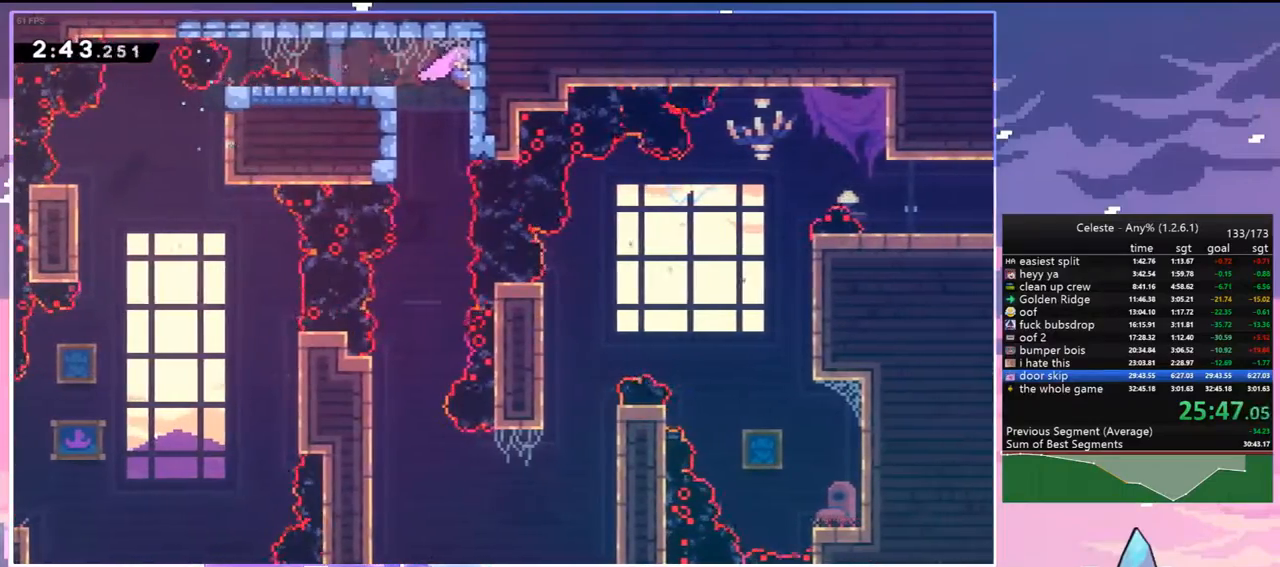
{"keys": ["down"], "events": [[33, "down", "down"], [33, "grab", "up"], [267, "left", "down"], [450, "left", "up"]]}
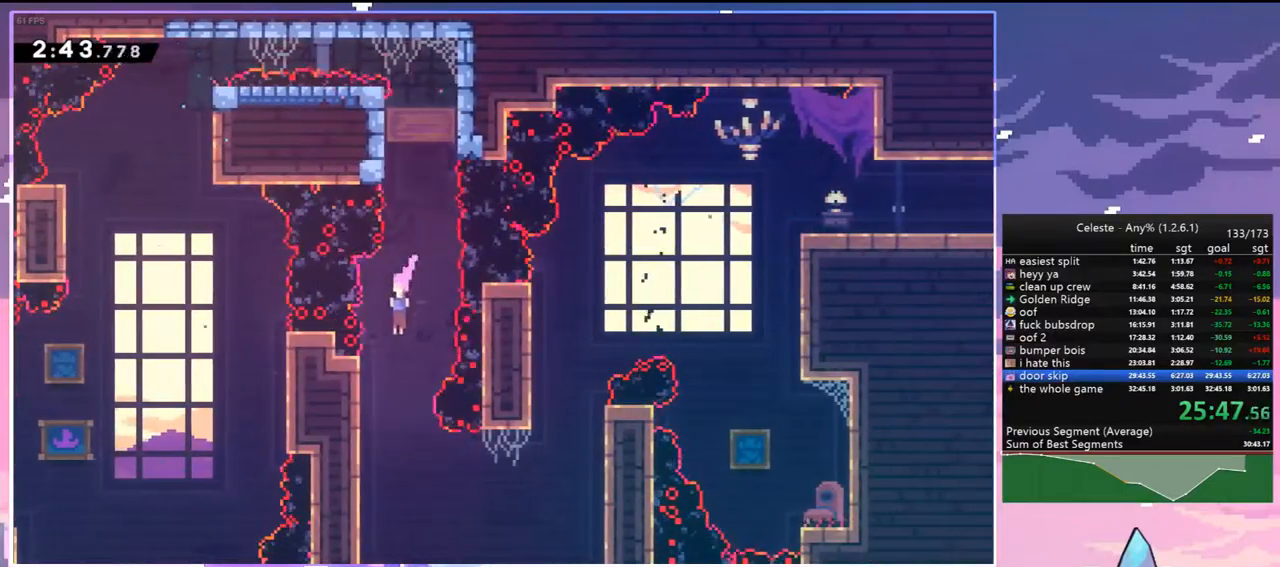
{"keys": ["dash", "grab", "right", "up"], "events": [[183, "right", "down"], [233, "dash", "down"], [233, "down", "up"], [383, "grab", "down"], [467, "up", "down"]]}
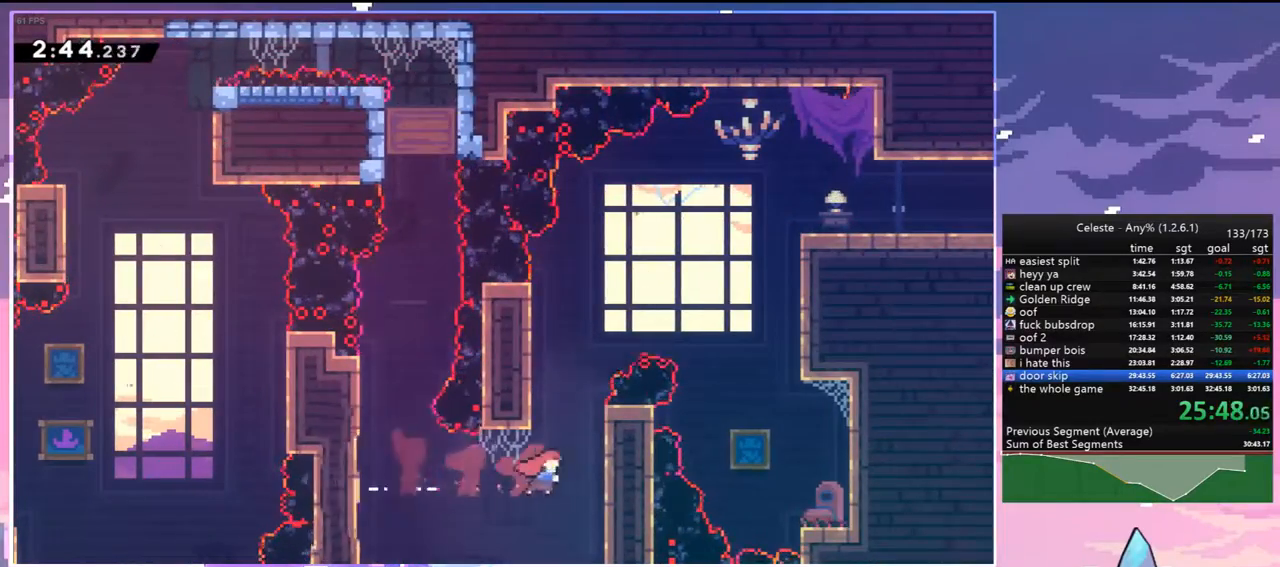
{"keys": ["grab", "jump", "right", "up"], "events": [[17, "dash", "up"], [117, "jump", "down"], [250, "jump", "up"], [350, "jump", "down"]]}
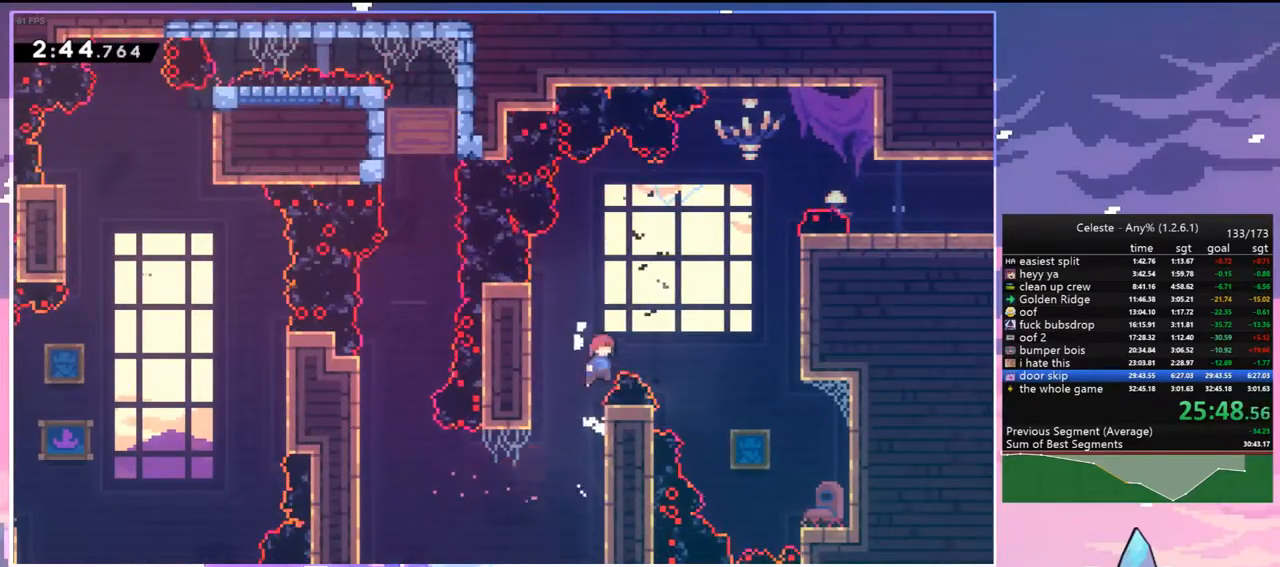
{"keys": ["grab", "right", "up"], "events": [[83, "grab", "up"], [217, "dash", "down"], [217, "jump", "up"], [367, "grab", "down"], [500, "dash", "up"]]}
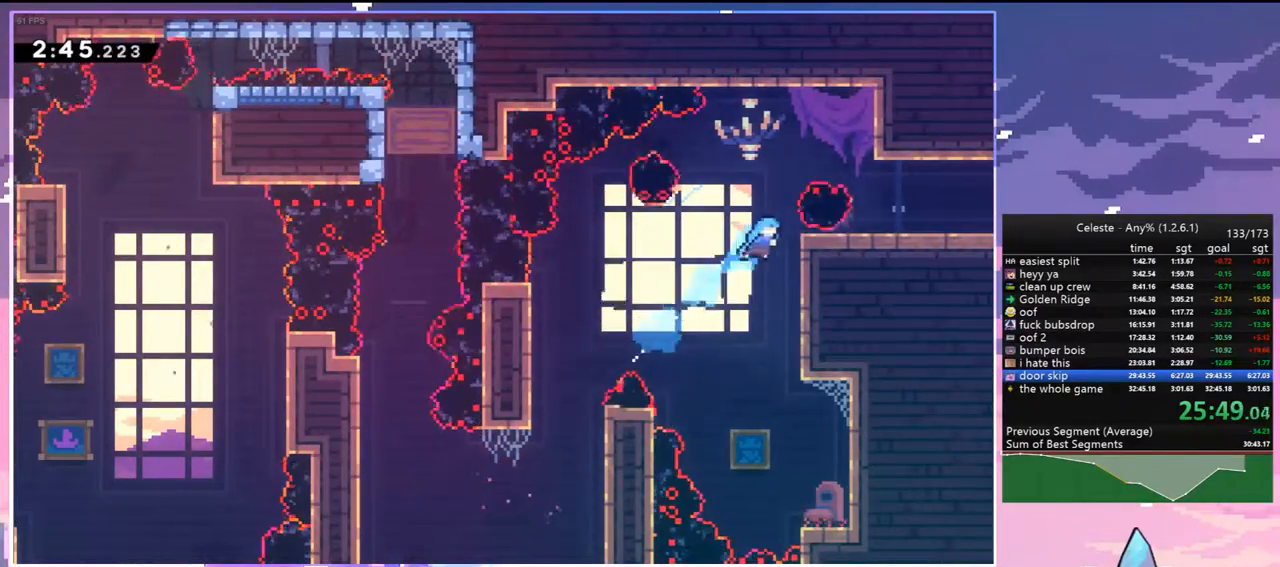
{"keys": ["dash", "down", "right"], "events": [[183, "jump", "down"], [233, "jump", "up"], [283, "grab", "up"], [283, "up", "up"], [383, "down", "down"], [467, "dash", "down"]]}
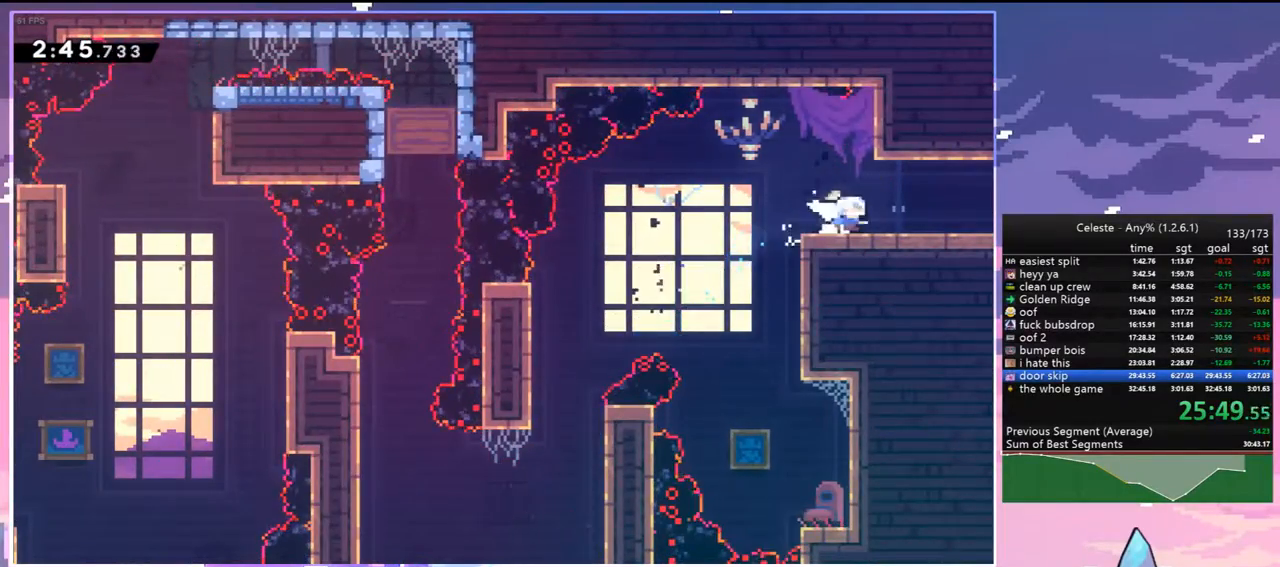
{"keys": ["right"], "events": [[17, "jump", "down"], [67, "jump", "up"], [117, "dash", "up"], [150, "down", "up"]]}
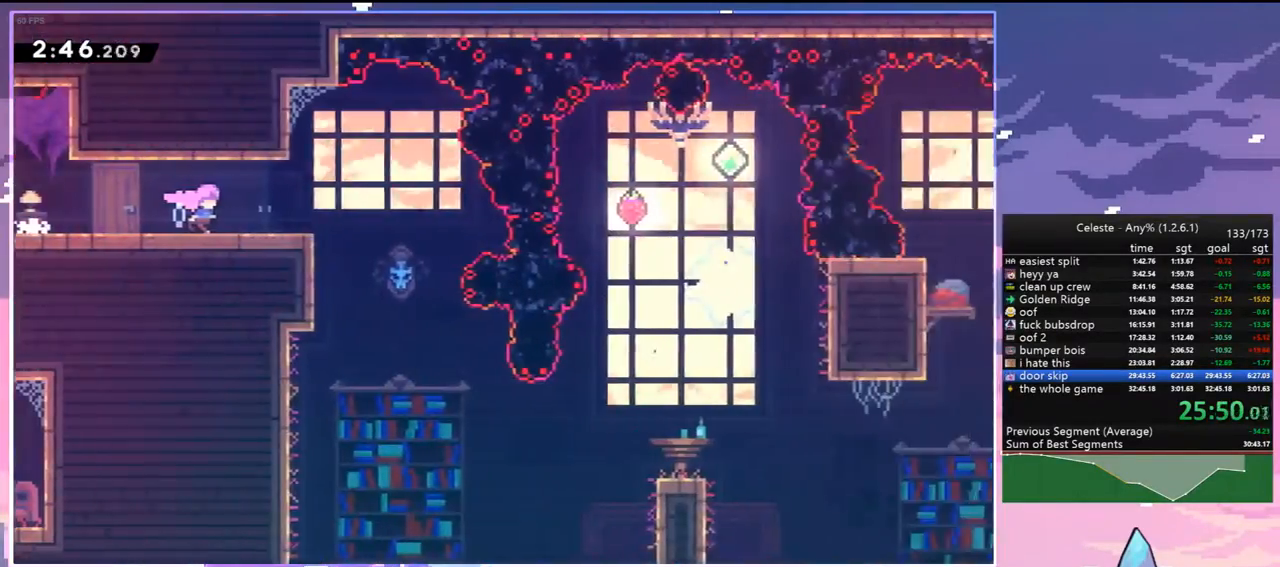
{"keys": ["down", "right"], "events": [[400, "down", "down"]]}
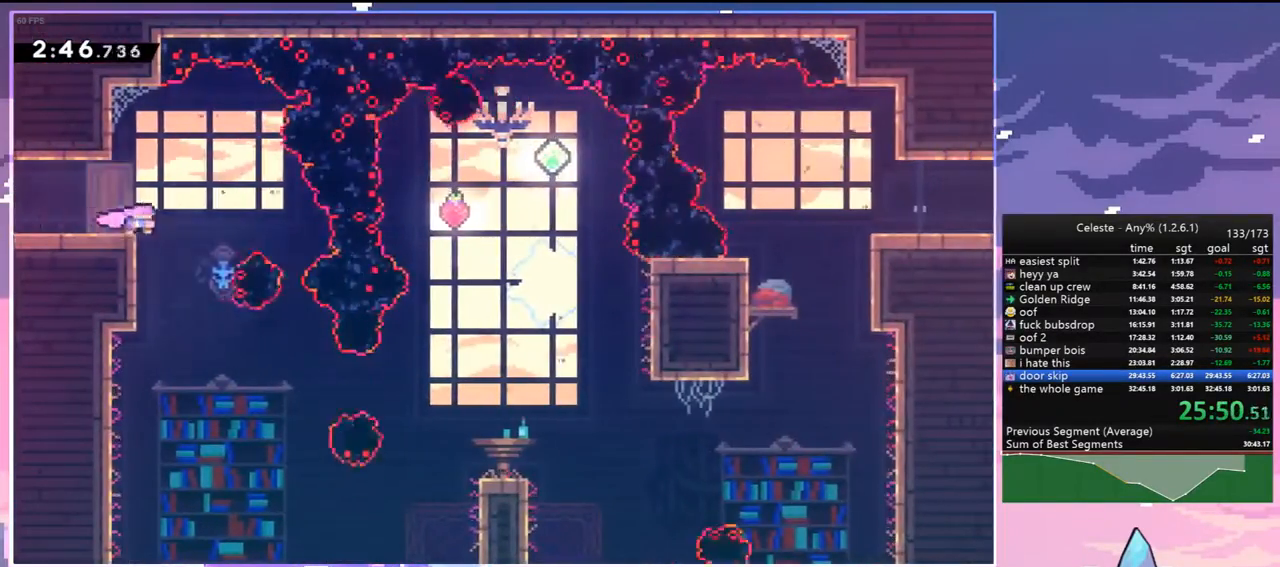
{"keys": ["dash", "right"], "events": [[100, "right", "up"], [333, "right", "down"], [367, "down", "up"], [467, "dash", "down"]]}
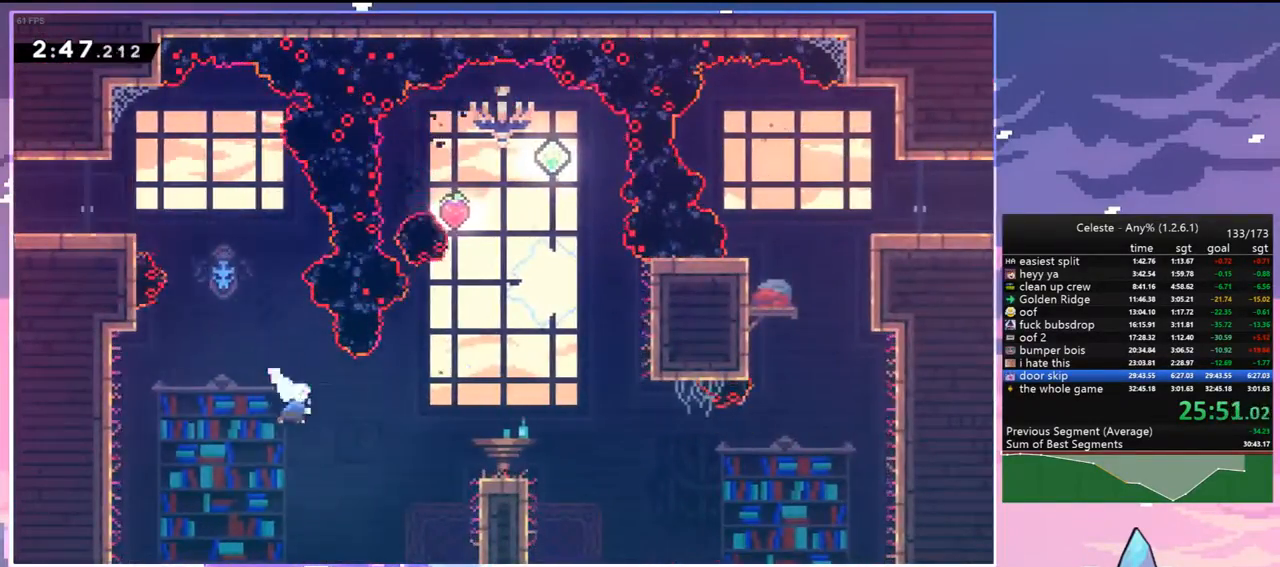
{"keys": ["dash", "jump", "right"], "events": [[117, "dash", "up"], [150, "down", "down"], [200, "dash", "down"], [383, "jump", "down"], [483, "down", "up"]]}
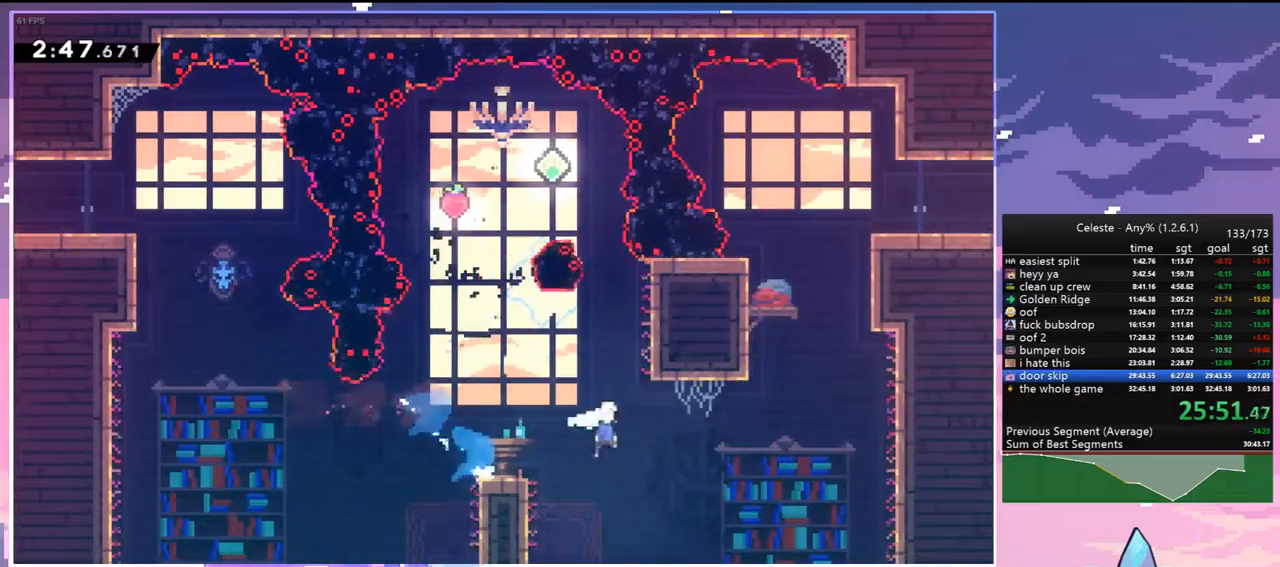
{"keys": ["right", "up"], "events": [[33, "dash", "up"], [167, "up", "down"], [217, "jump", "up"], [217, "right", "up"], [267, "dash", "down"], [400, "dash", "up"], [500, "right", "down"]]}